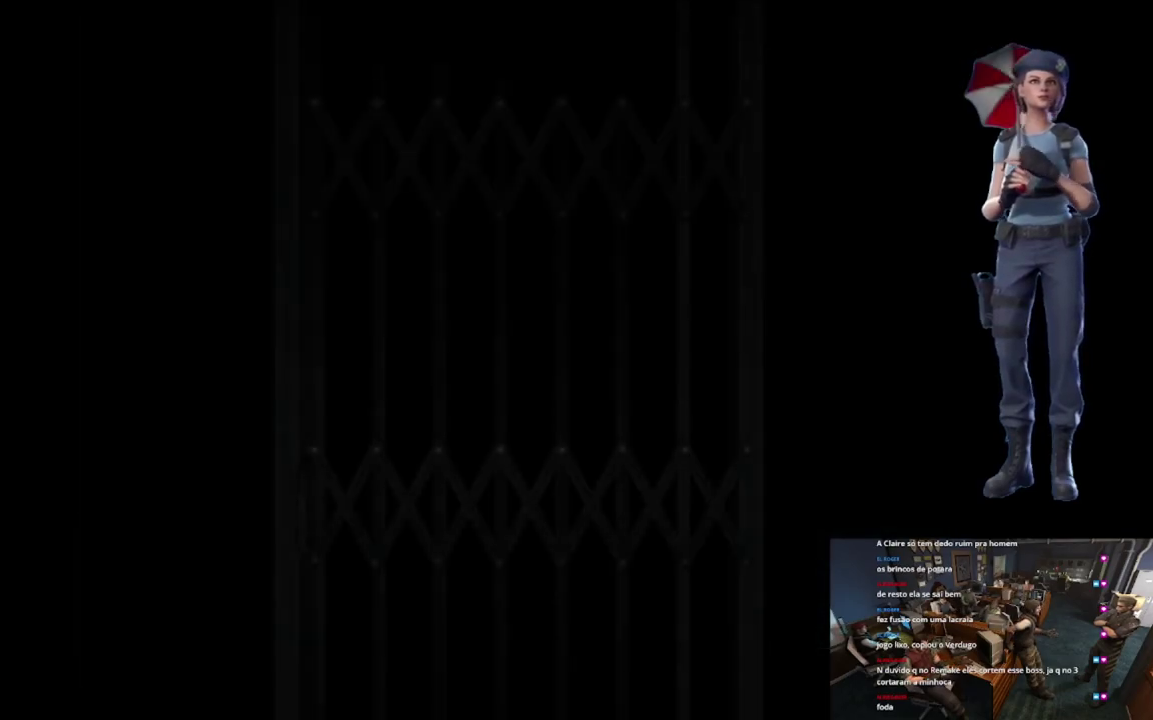
Gameplay with a controller (Xbox layout); each line is a JSON object with the inputs held at the frame after it. "events" lists button and stick changes between this image and that frame as [ms after this image, input, new state], when the widget could be followed in between.
{"buttons": ["L1"], "left_stick": "center", "right_stick": "center", "events": [[301, "L1", "down"]]}
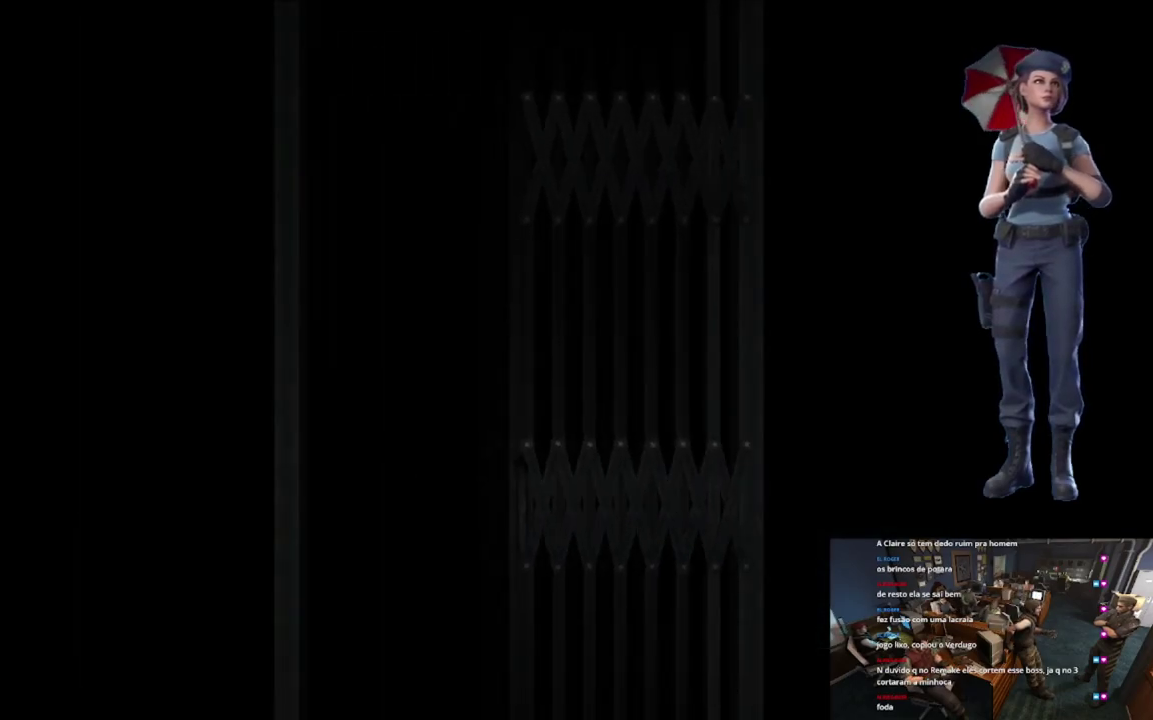
{"buttons": ["L1"], "left_stick": "center", "right_stick": "center", "events": [[117, "L1", "up"], [200, "L1", "down"], [350, "L1", "up"], [500, "L1", "down"]]}
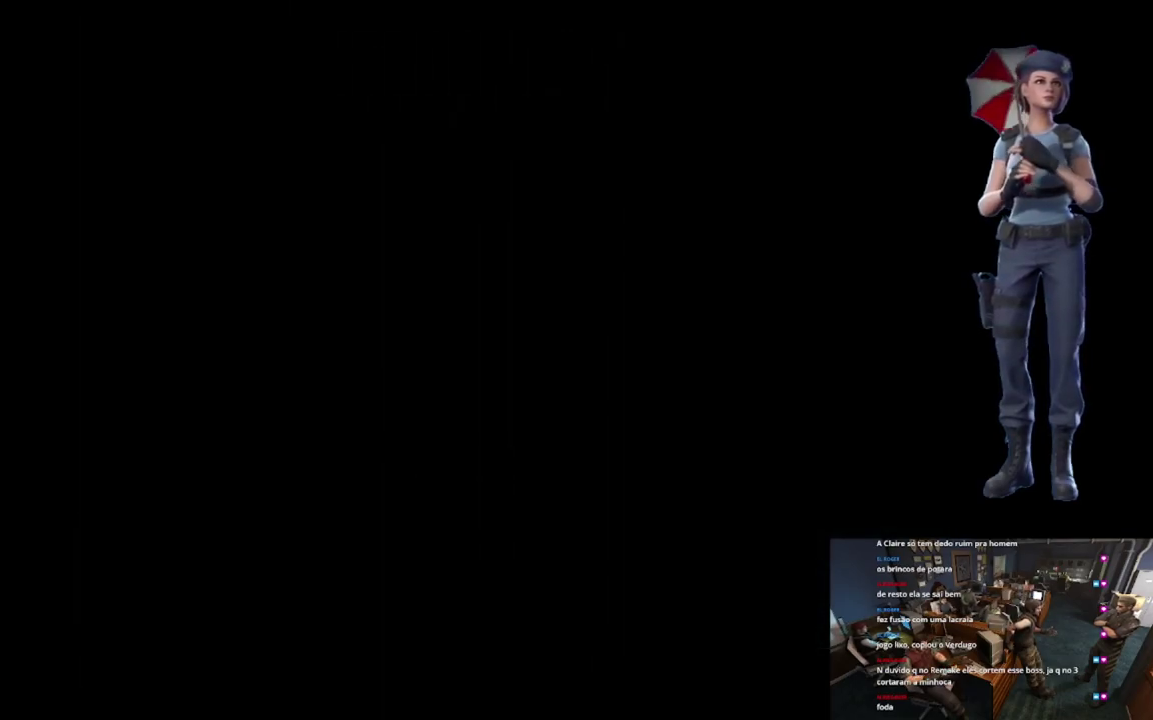
{"buttons": ["X"], "left_stick": "up", "right_stick": "center", "events": [[50, "L1", "up"], [434, "left_stick", "up"], [467, "X", "down"]]}
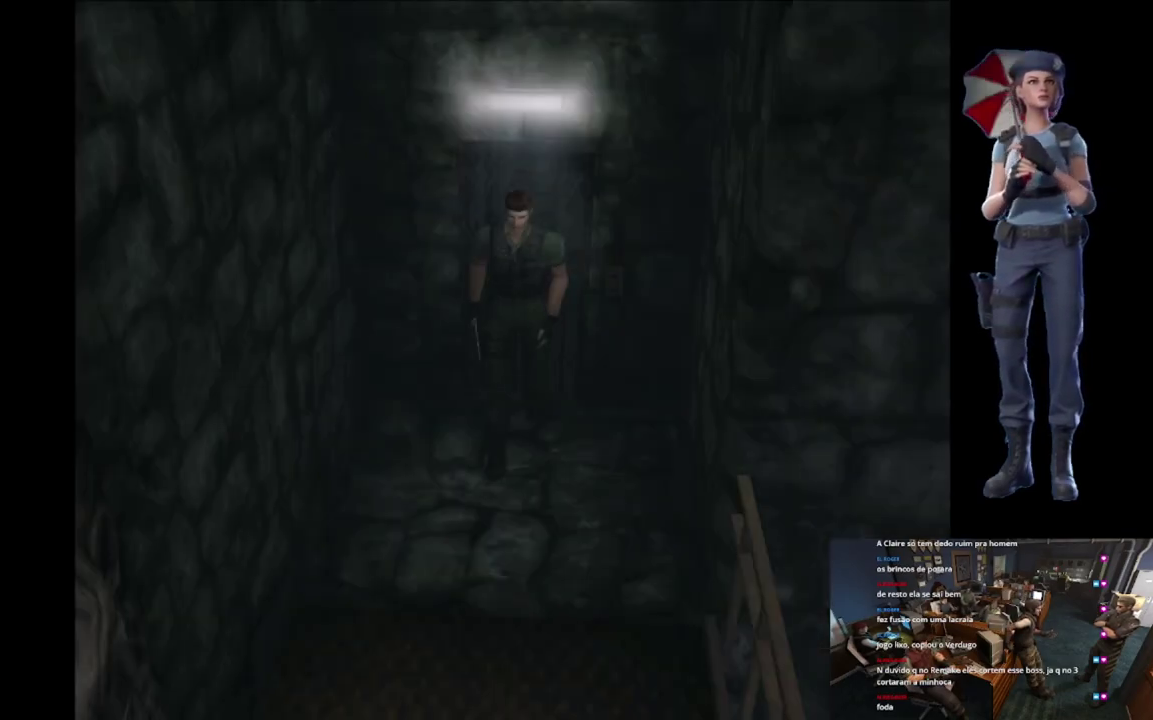
{"buttons": ["X"], "left_stick": "up", "right_stick": "center", "events": []}
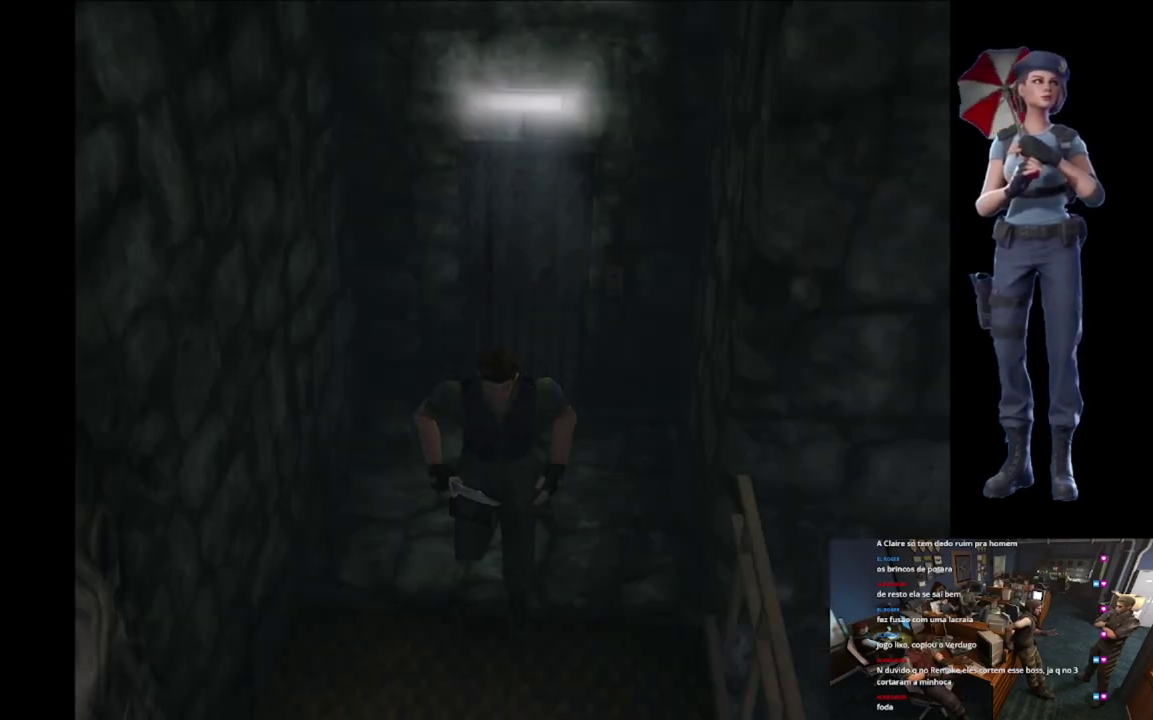
{"buttons": ["X"], "left_stick": "up", "right_stick": "center", "events": []}
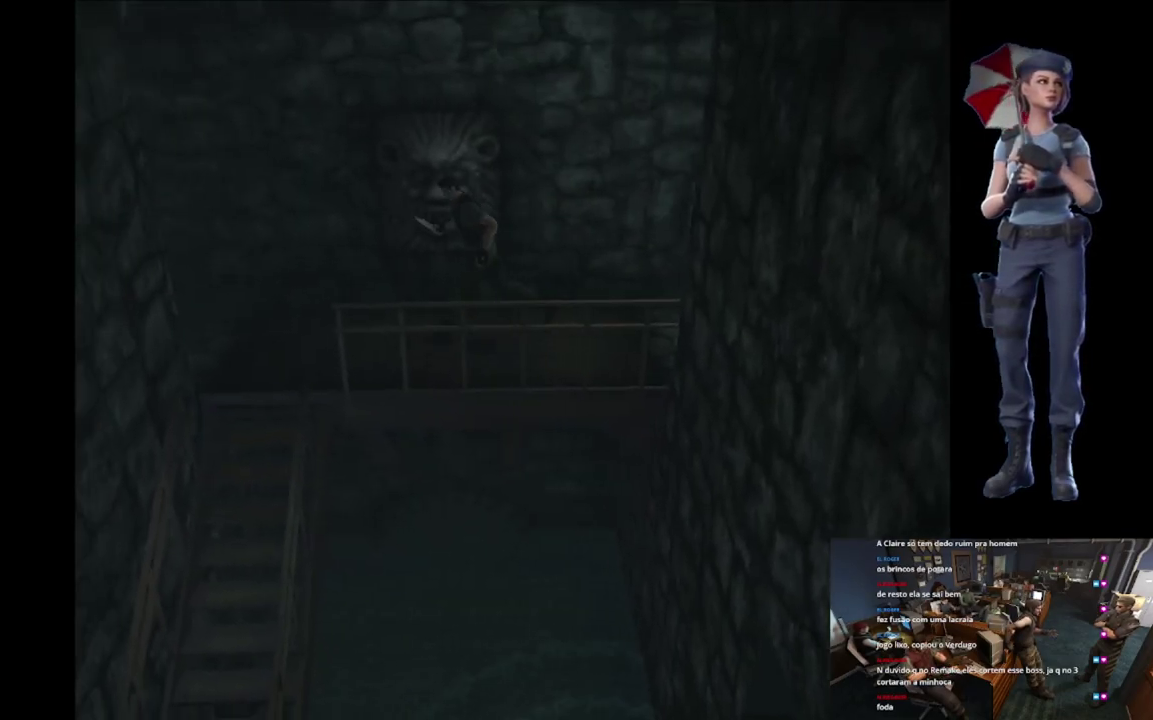
{"buttons": ["X"], "left_stick": "up", "right_stick": "center", "events": [[150, "left_stick", "up-left"], [400, "left_stick", "up"]]}
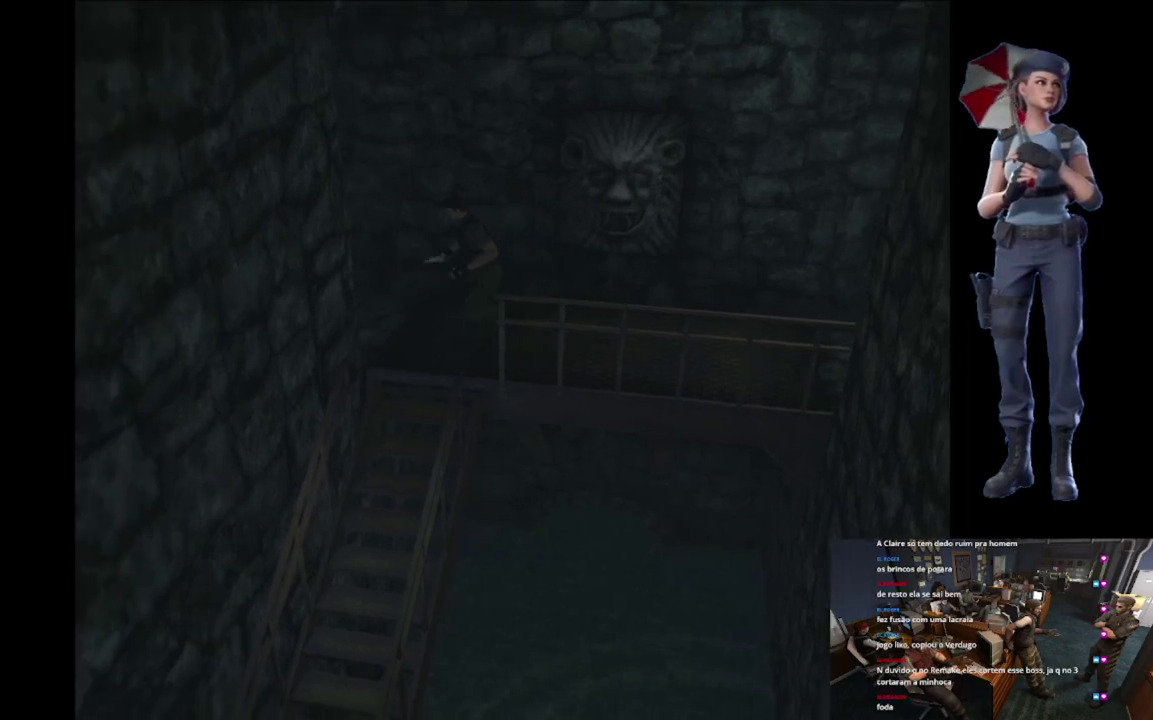
{"buttons": ["A", "X"], "left_stick": "center", "right_stick": "center", "events": [[67, "left_stick", "up-left"], [184, "A", "down"], [267, "A", "up"], [351, "A", "down"], [351, "left_stick", "up"], [451, "left_stick", "center"]]}
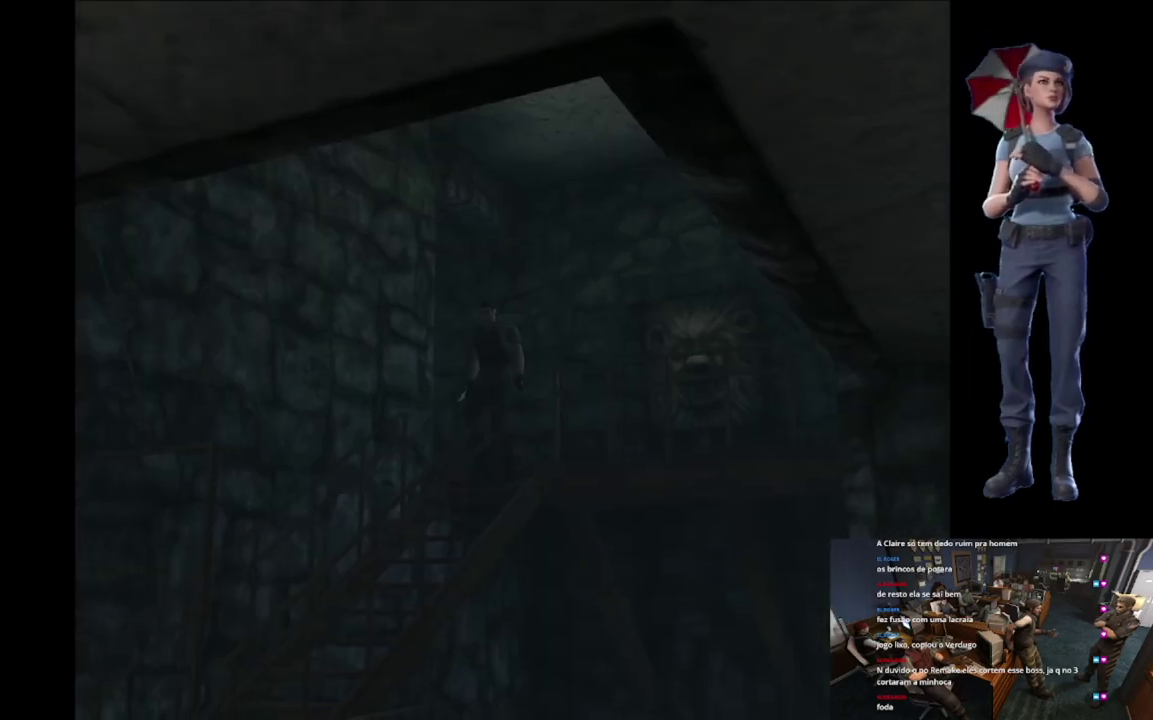
{"buttons": [], "left_stick": "center", "right_stick": "center", "events": [[250, "A", "up"], [300, "X", "up"]]}
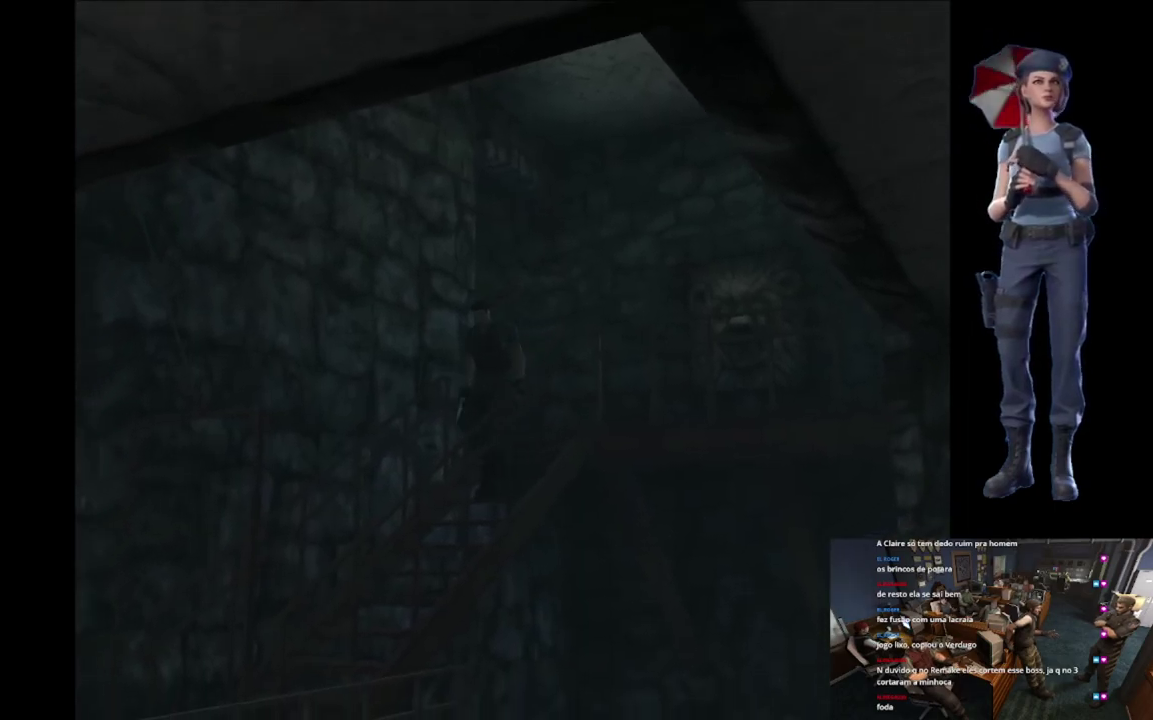
{"buttons": [], "left_stick": "center", "right_stick": "center", "events": []}
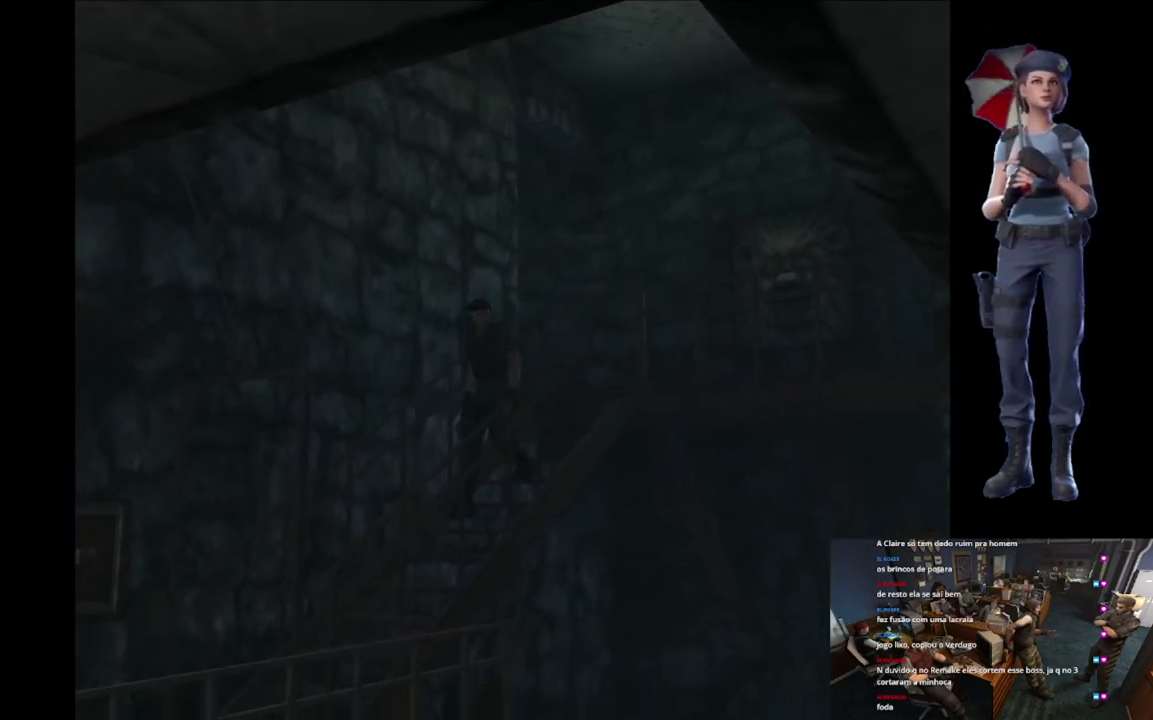
{"buttons": [], "left_stick": "center", "right_stick": "center", "events": []}
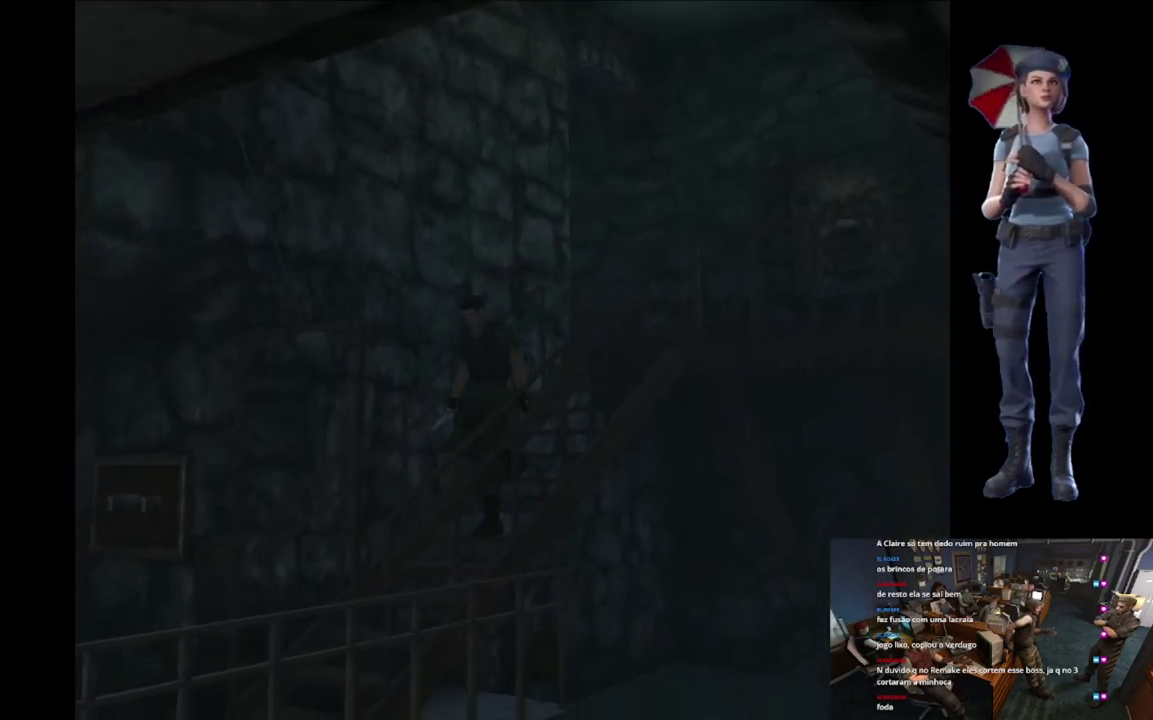
{"buttons": ["X"], "left_stick": "center", "right_stick": "center", "events": [[167, "X", "down"]]}
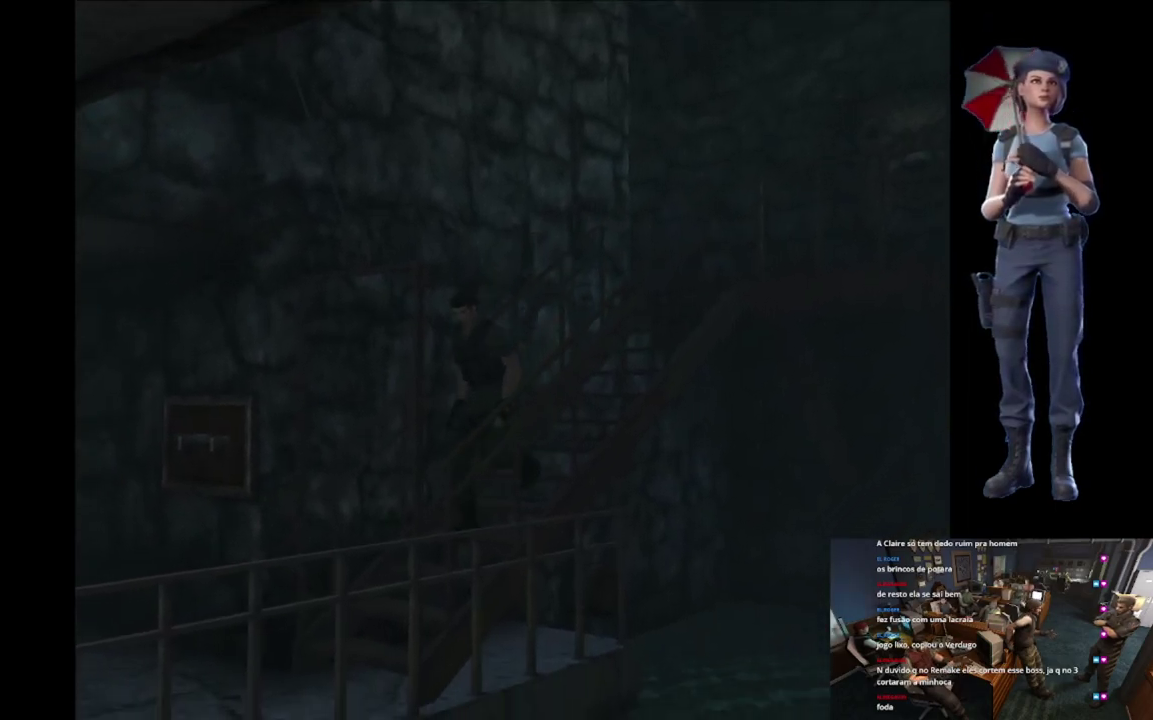
{"buttons": ["X"], "left_stick": "center", "right_stick": "center", "events": []}
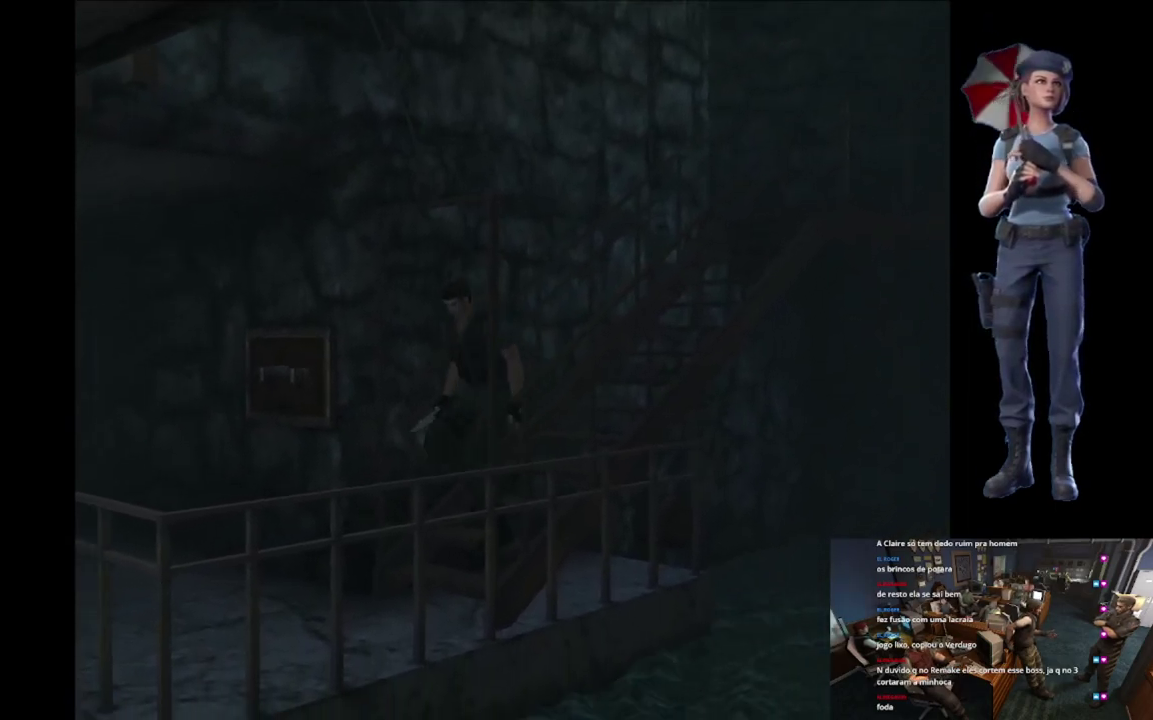
{"buttons": ["X"], "left_stick": "center", "right_stick": "center", "events": []}
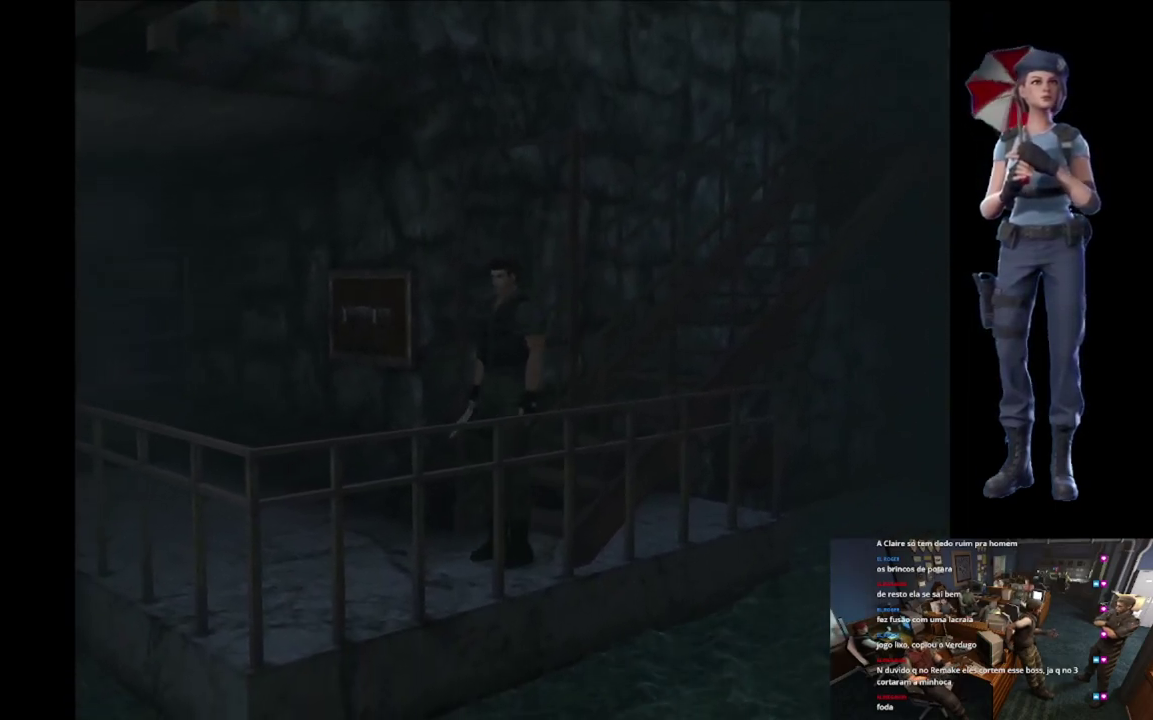
{"buttons": ["X"], "left_stick": "up-right", "right_stick": "center", "events": [[50, "left_stick", "right"], [67, "X", "up"], [300, "left_stick", "up-right"], [384, "X", "down"]]}
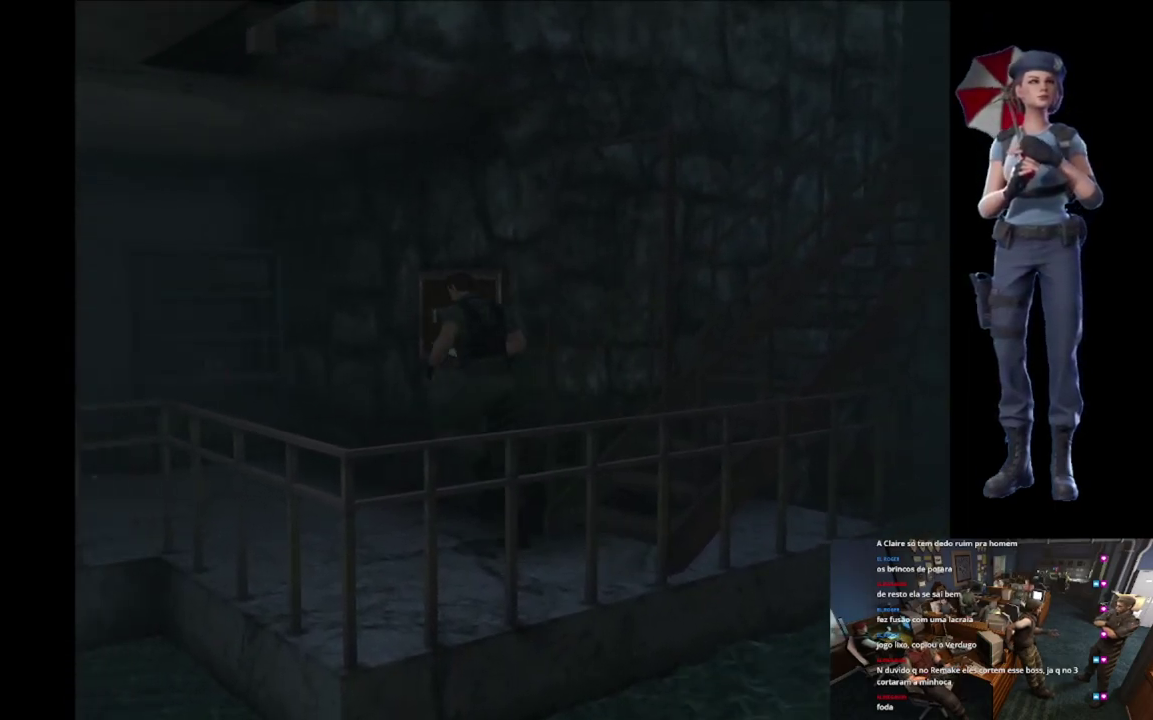
{"buttons": ["X"], "left_stick": "up-left", "right_stick": "center", "events": [[184, "left_stick", "up"], [317, "left_stick", "up-left"]]}
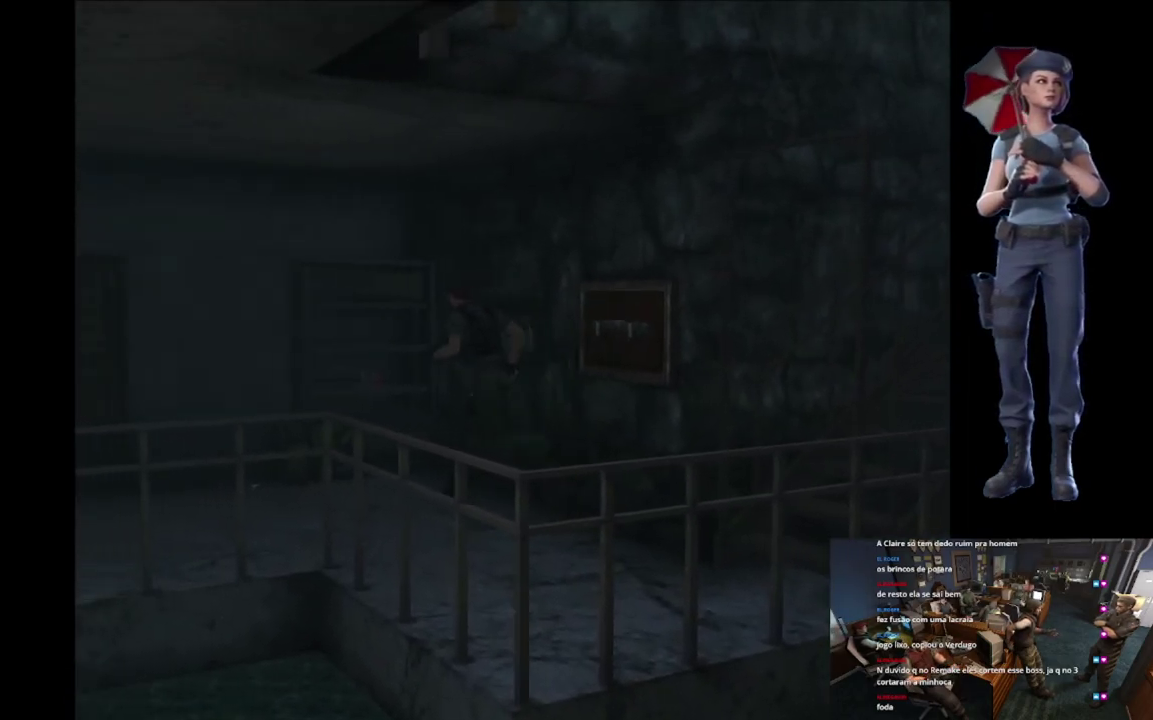
{"buttons": ["X"], "left_stick": "up", "right_stick": "center", "events": [[217, "left_stick", "up"]]}
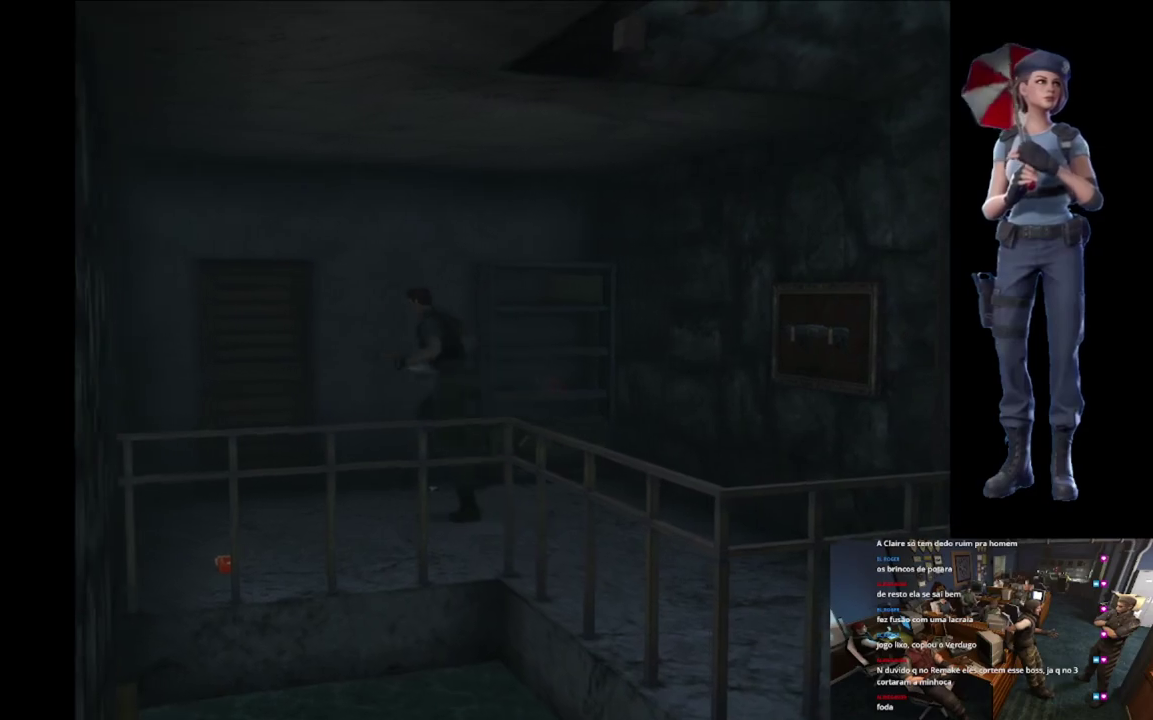
{"buttons": ["X"], "left_stick": "up", "right_stick": "center", "events": [[251, "left_stick", "up-right"], [401, "left_stick", "up"]]}
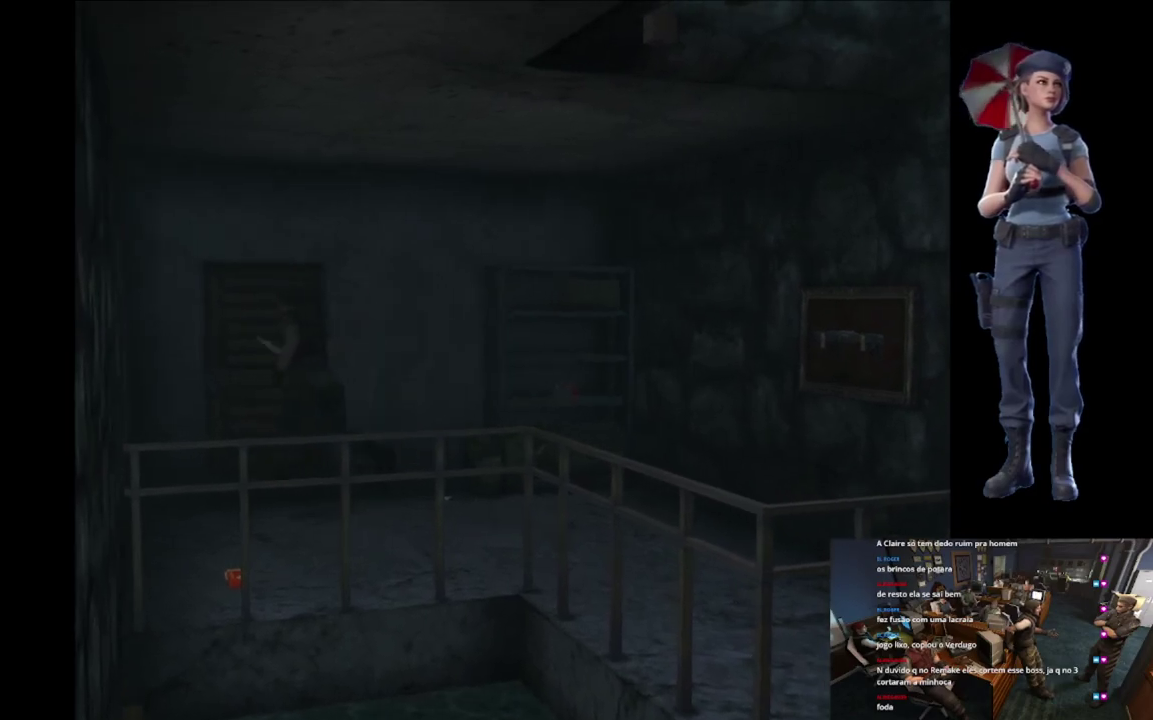
{"buttons": [], "left_stick": "center", "right_stick": "center", "events": [[33, "A", "down"], [283, "left_stick", "center"], [434, "A", "up"], [434, "X", "up"]]}
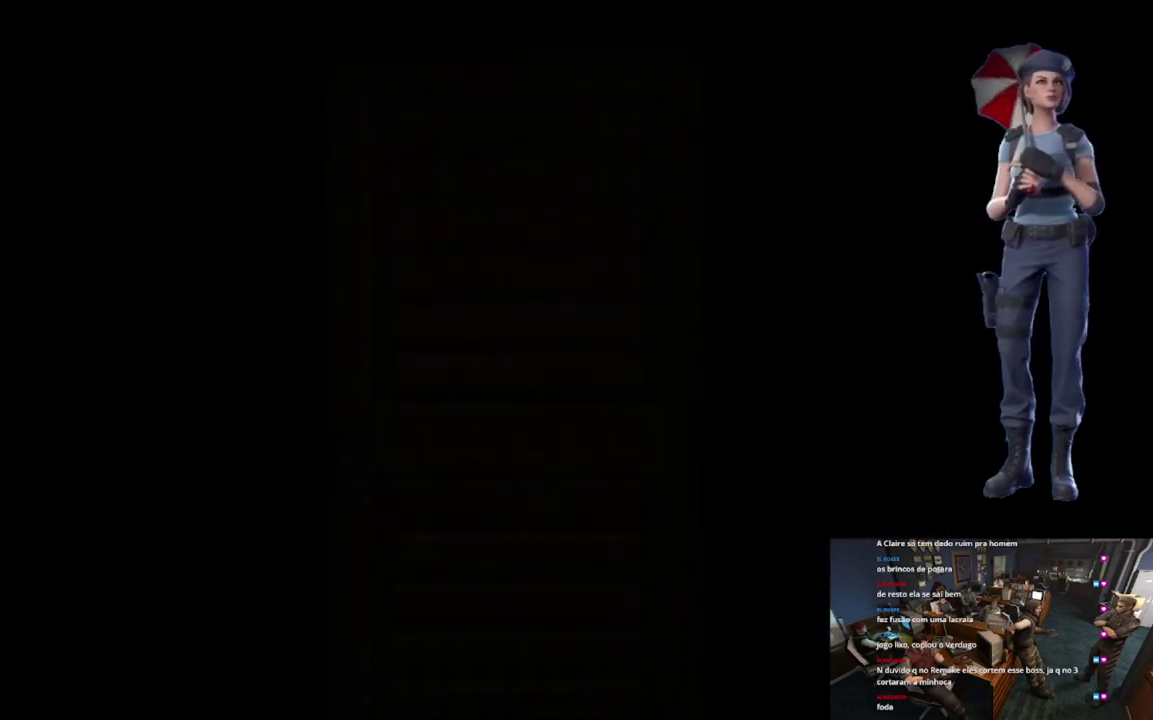
{"buttons": [], "left_stick": "center", "right_stick": "center", "events": [[117, "L1", "down"], [284, "L1", "up"], [384, "L1", "down"], [501, "L1", "up"]]}
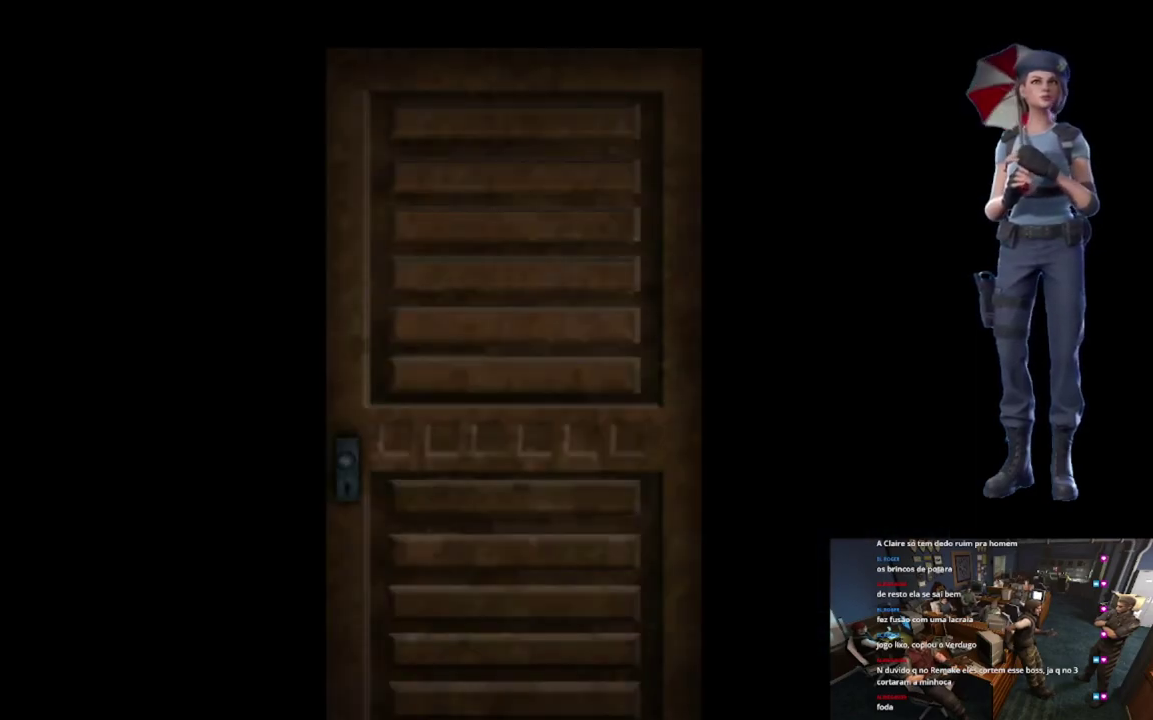
{"buttons": ["L1"], "left_stick": "center", "right_stick": "center", "events": [[50, "L1", "down"], [167, "L1", "up"], [217, "L1", "down"], [317, "L1", "up"], [484, "L1", "down"]]}
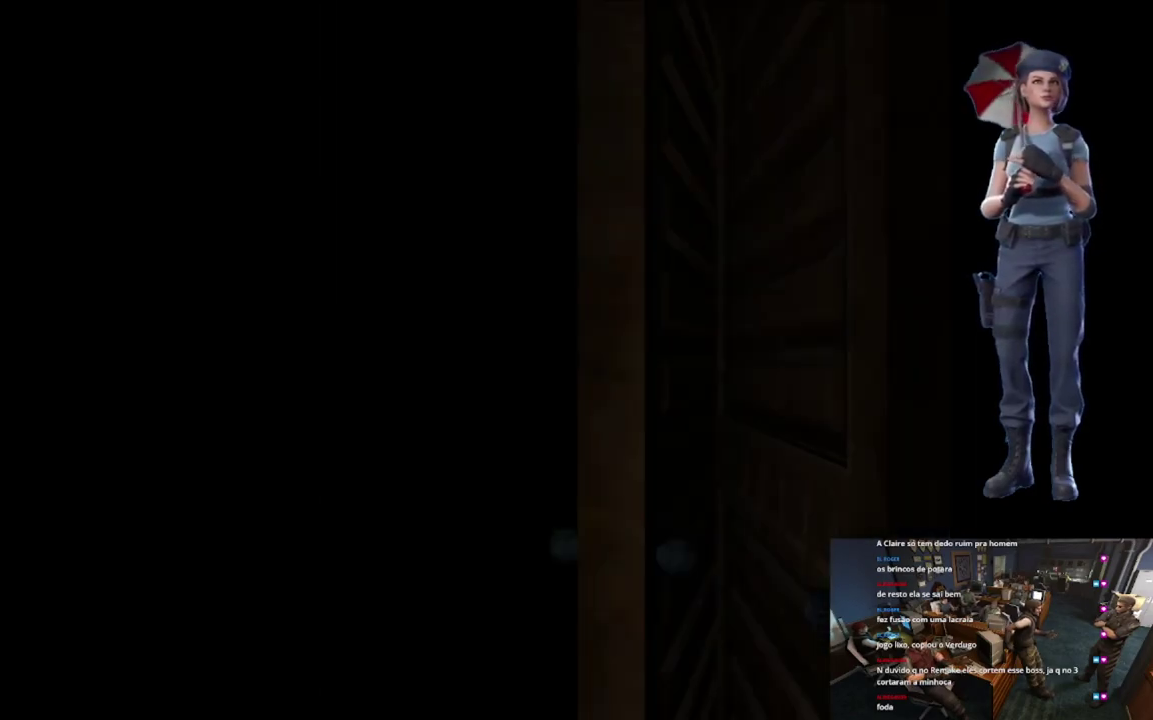
{"buttons": [], "left_stick": "center", "right_stick": "down", "events": [[100, "L1", "up"], [467, "right_stick", "down"]]}
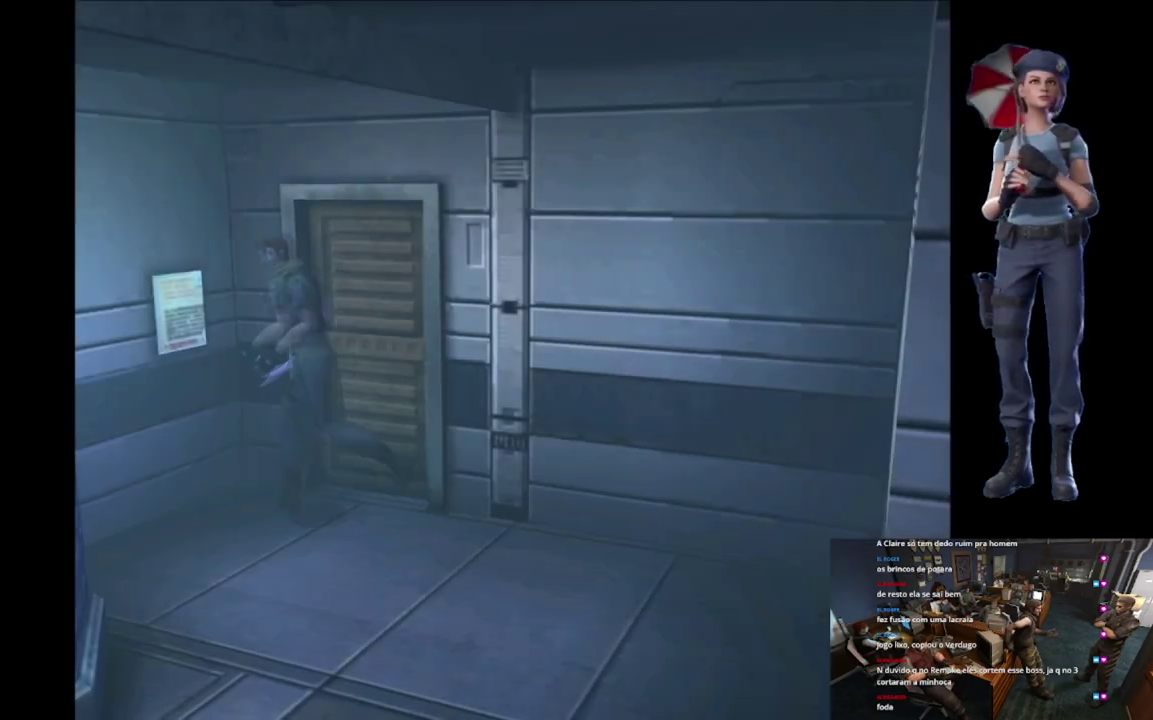
{"buttons": [], "left_stick": "center", "right_stick": "center", "events": [[167, "right_stick", "center"]]}
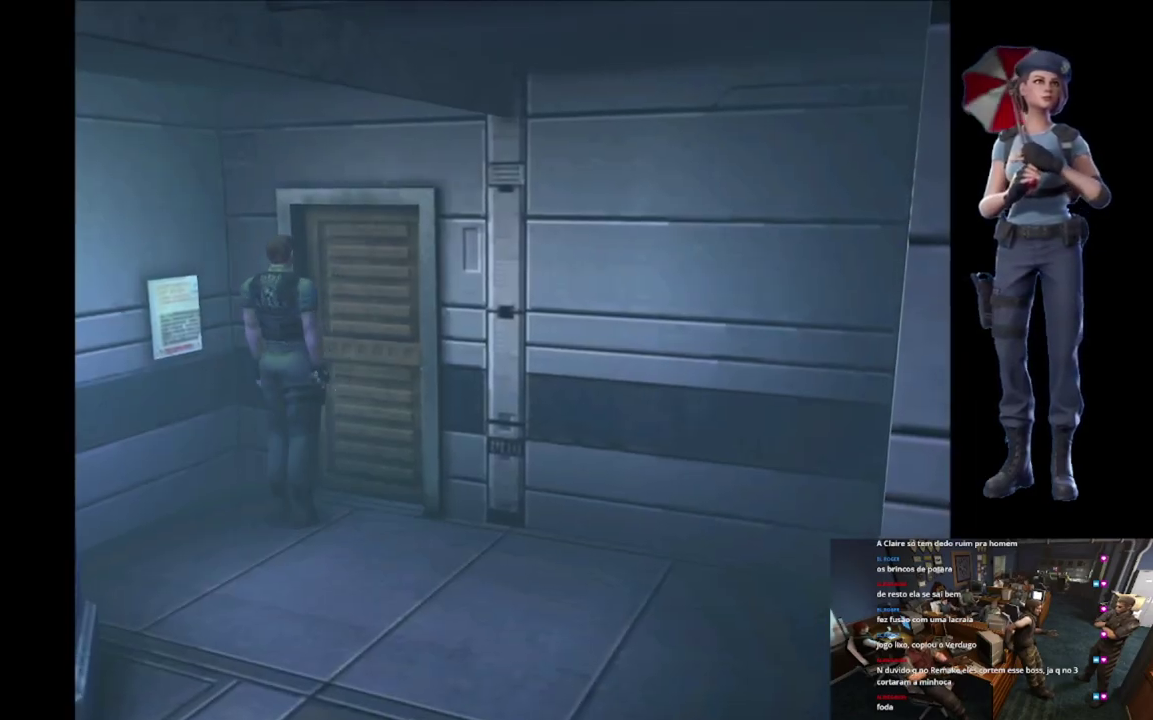
{"buttons": ["X"], "left_stick": "up-left", "right_stick": "center", "events": [[117, "right_stick", "down"], [167, "left_stick", "up"], [251, "right_stick", "center"], [284, "X", "down"], [434, "left_stick", "up-left"]]}
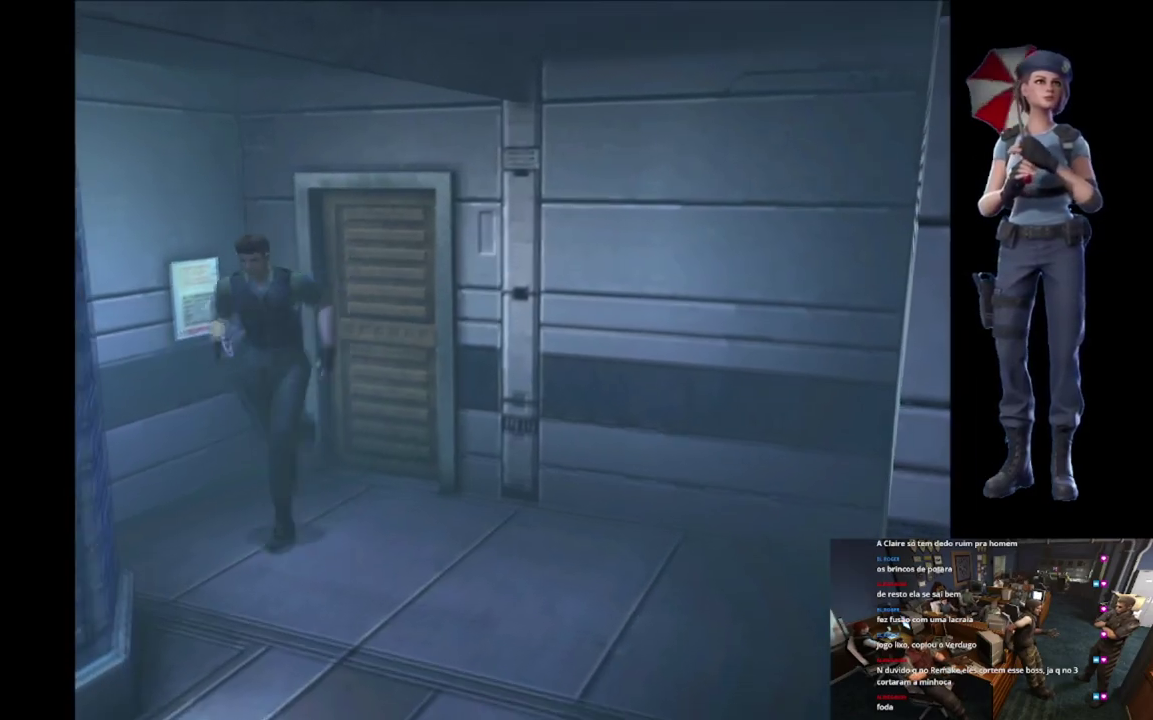
{"buttons": ["X"], "left_stick": "up", "right_stick": "center", "events": [[283, "left_stick", "up"]]}
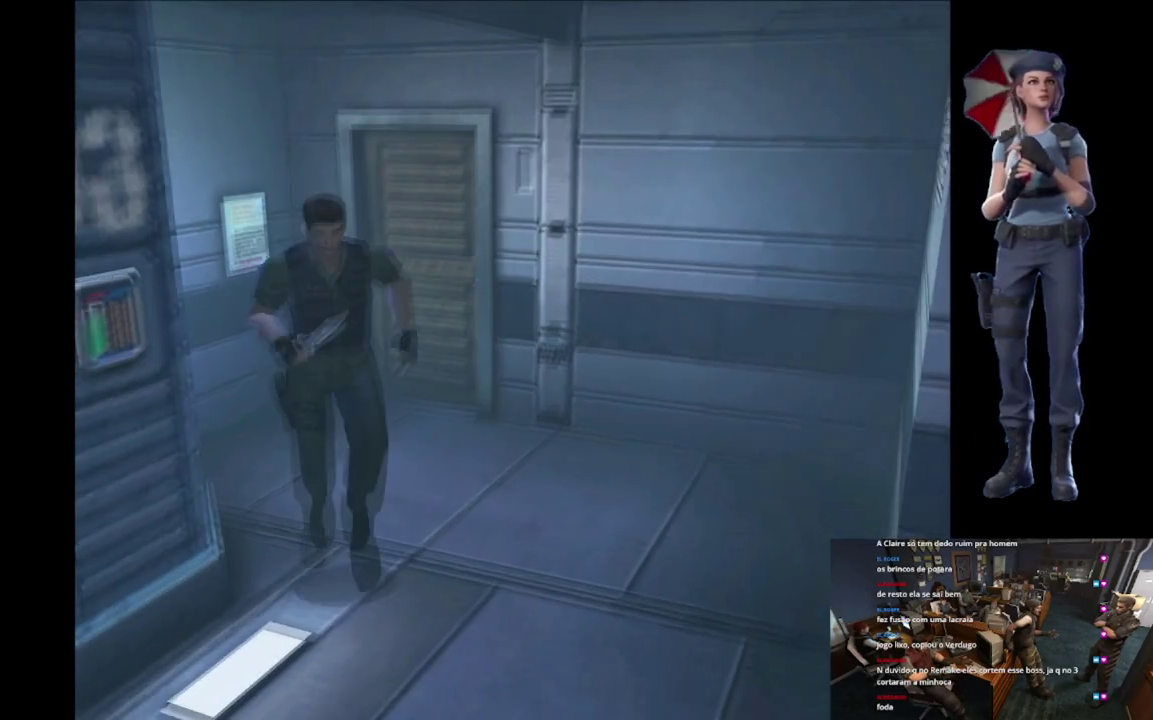
{"buttons": ["X"], "left_stick": "up", "right_stick": "center", "events": [[34, "left_stick", "up-right"], [267, "left_stick", "up"]]}
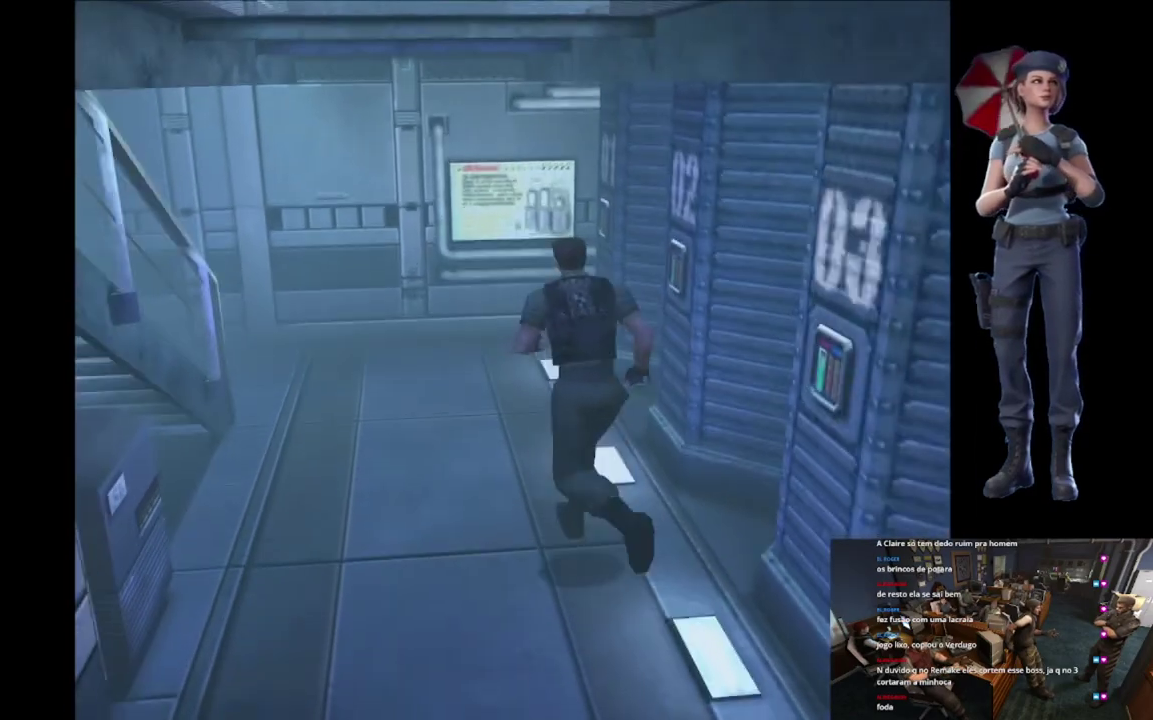
{"buttons": ["X"], "left_stick": "up", "right_stick": "center", "events": [[284, "left_stick", "up-left"], [384, "left_stick", "up"]]}
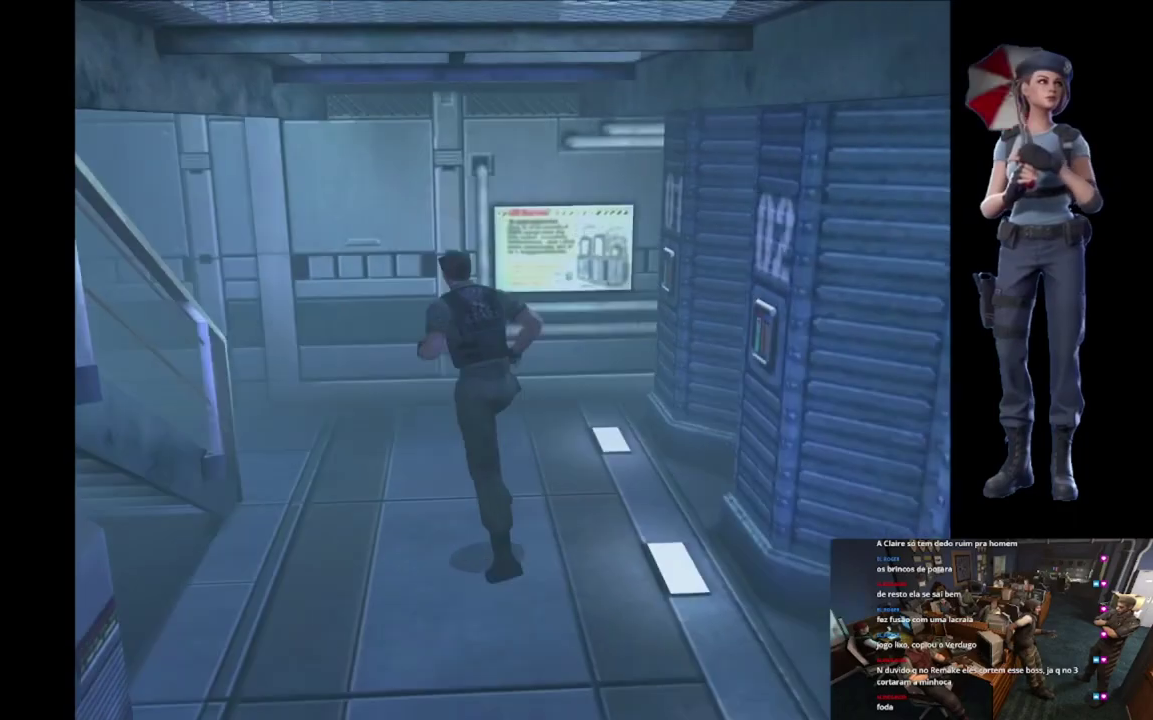
{"buttons": ["X"], "left_stick": "up-left", "right_stick": "center", "events": [[417, "left_stick", "up-left"]]}
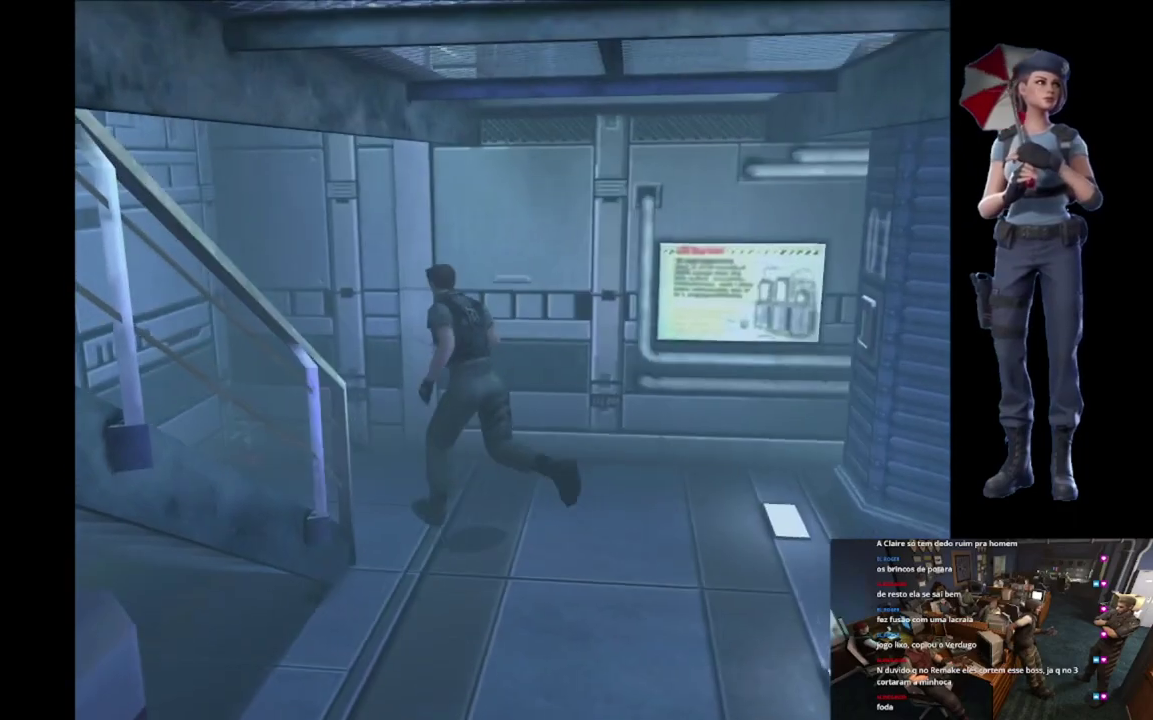
{"buttons": ["A", "X"], "left_stick": "up", "right_stick": "center", "events": [[134, "left_stick", "up"], [334, "left_stick", "up-right"], [434, "A", "down"], [467, "left_stick", "up"]]}
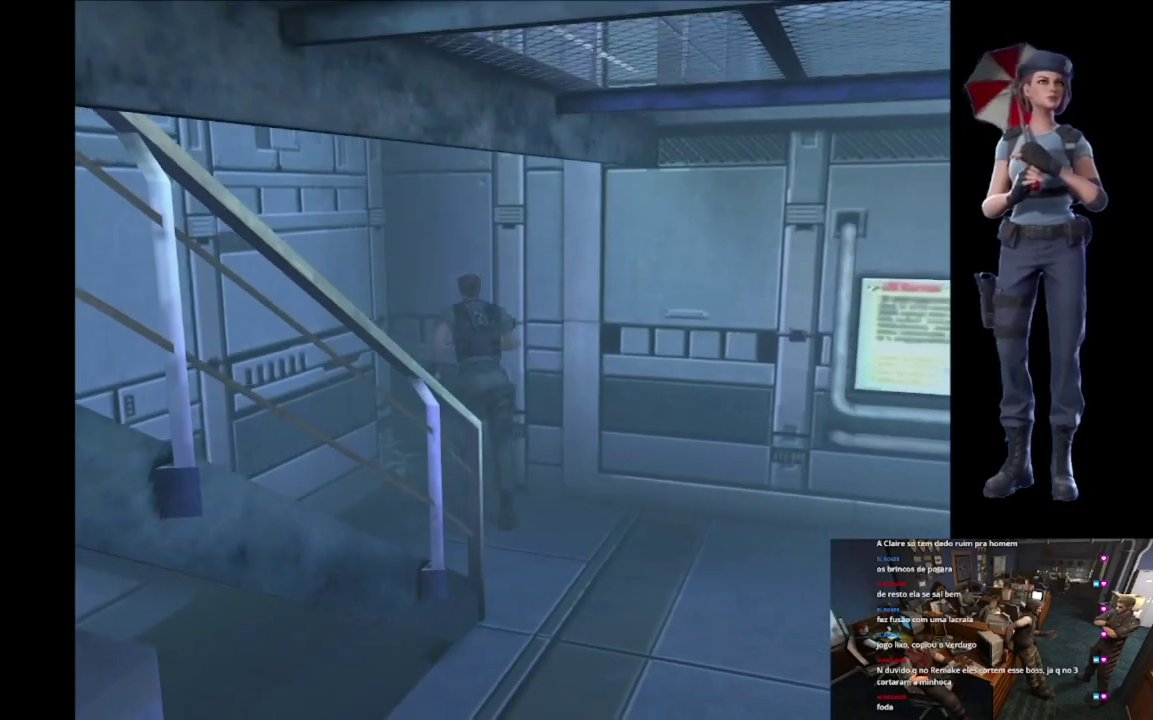
{"buttons": [], "left_stick": "center", "right_stick": "center", "events": [[66, "A", "up"], [116, "A", "down"], [233, "A", "up"], [250, "X", "up"], [350, "A", "down"], [350, "left_stick", "center"], [500, "A", "up"]]}
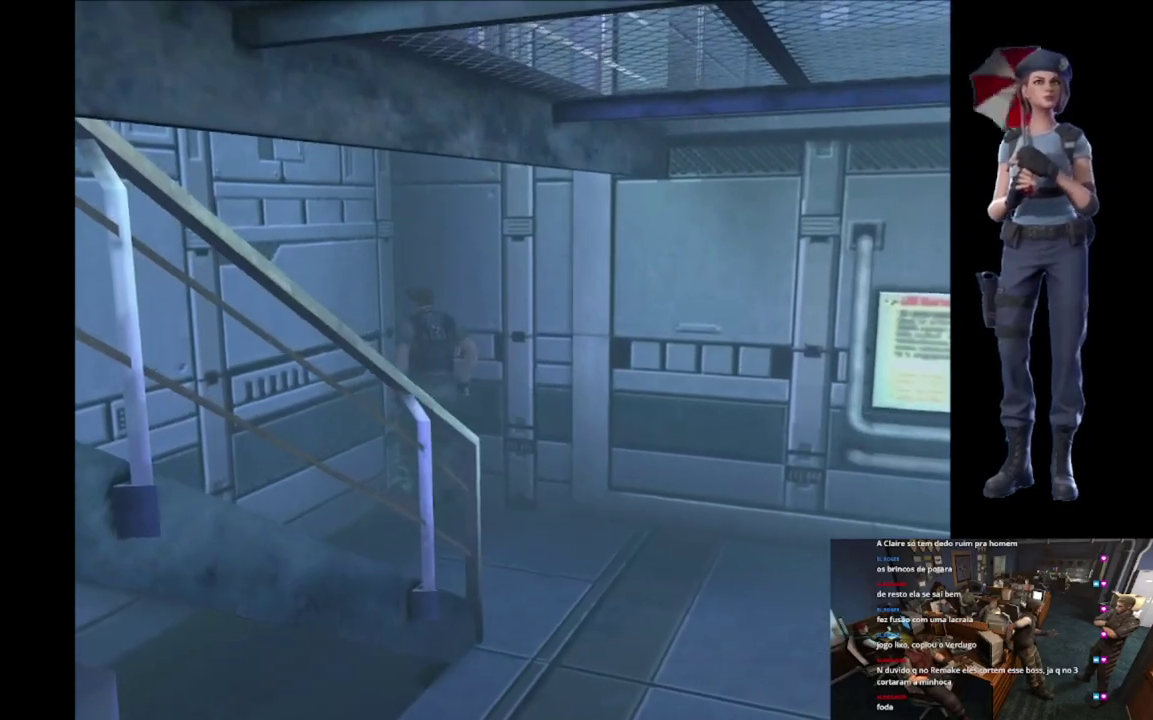
{"buttons": ["A"], "left_stick": "center", "right_stick": "center", "events": [[34, "A", "down"], [184, "R1", "down"], [300, "R1", "up"], [401, "A", "up"], [484, "A", "down"]]}